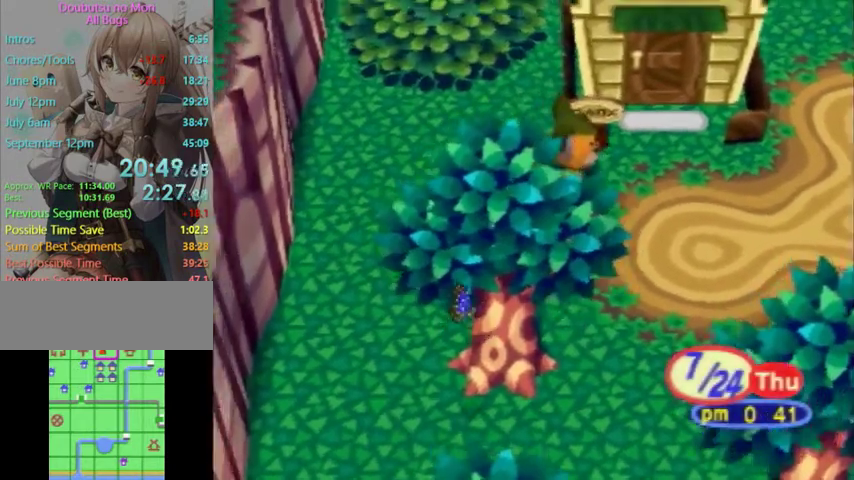
Gameplay with a controller (Nintendo layout); each line is a JSON object with the inputs held at the frame after it (dt_ms = milliseconds from this image to that frame). "button_events" lists button changes between this image and that frame as [ms after this image, input, new state], when the widget could be followed in between (sticks are given only as held states). Not read: L3 R3.
{"dt_ms": 500, "buttons": [], "left_stick": "center", "right_stick": "center", "button_events": [[67, "A", "down"], [167, "A", "up"], [267, "A", "down"], [333, "A", "up"]]}
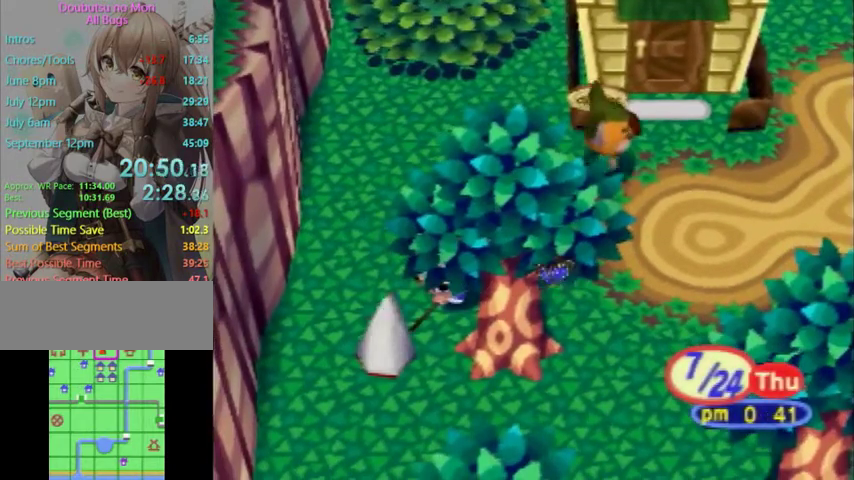
{"dt_ms": 500, "buttons": [], "left_stick": "right", "right_stick": "center", "button_events": []}
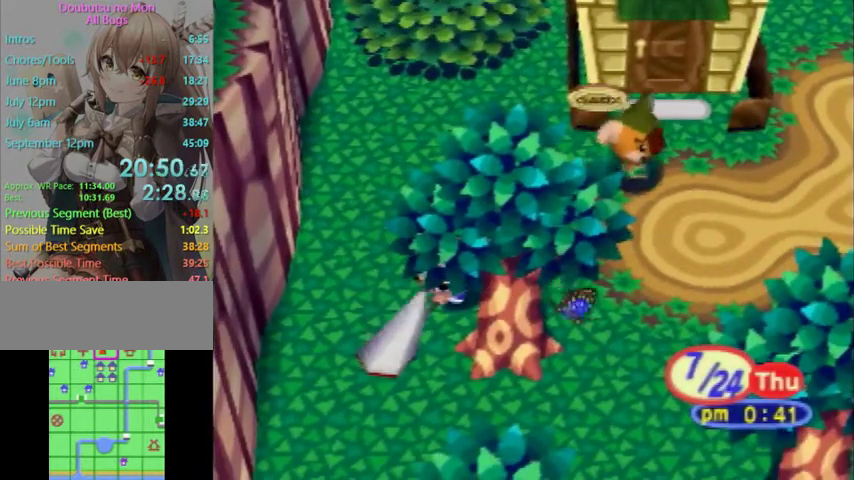
{"dt_ms": 500, "buttons": [], "left_stick": "down-right", "right_stick": "center", "button_events": []}
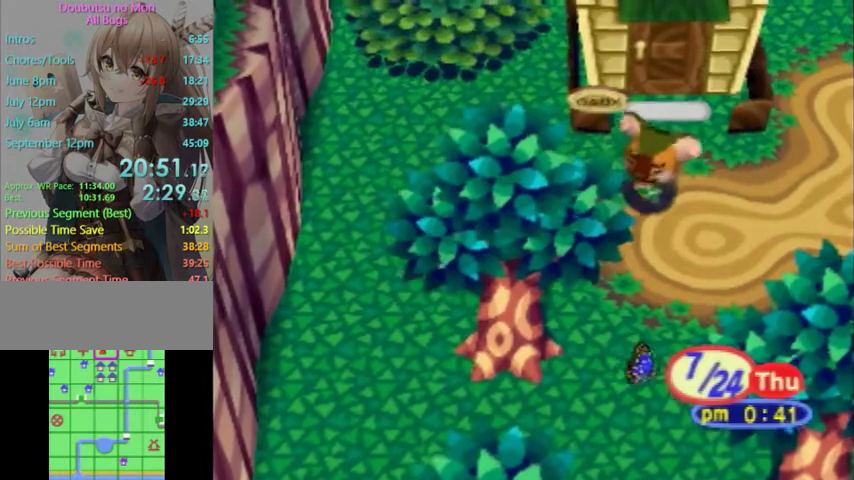
{"dt_ms": 500, "buttons": [], "left_stick": "down-right", "right_stick": "center", "button_events": [[267, "A", "down"], [333, "A", "up"]]}
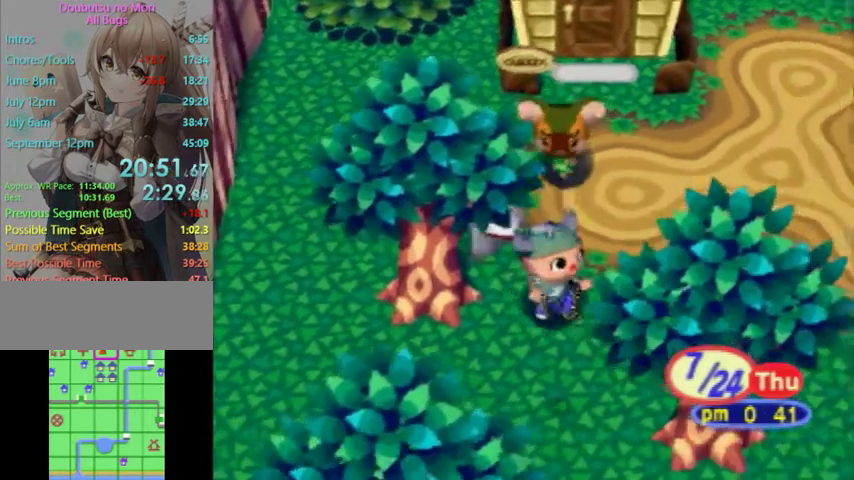
{"dt_ms": 500, "buttons": [], "left_stick": "left", "right_stick": "center", "button_events": [[33, "A", "down"], [133, "A", "up"]]}
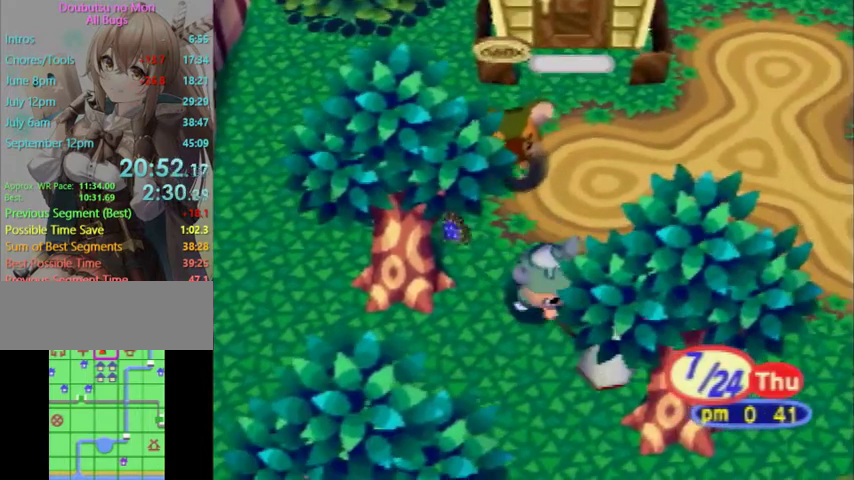
{"dt_ms": 500, "buttons": [], "left_stick": "left", "right_stick": "center", "button_events": []}
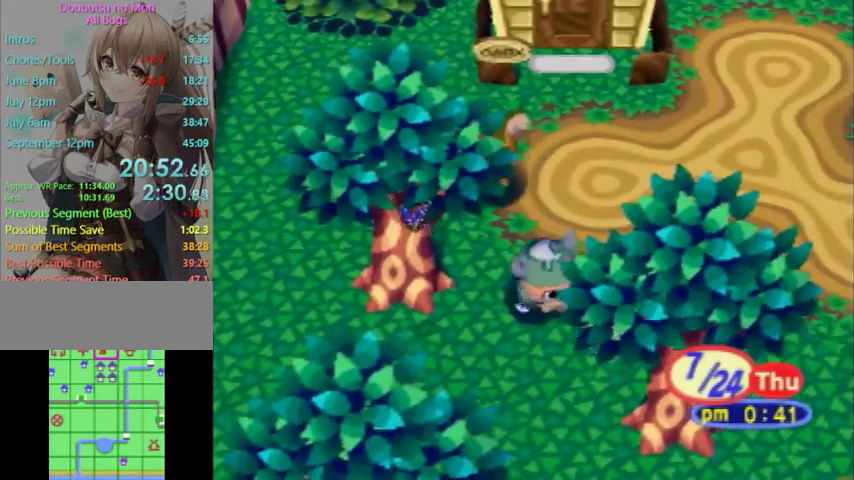
{"dt_ms": 500, "buttons": [], "left_stick": "center", "right_stick": "center", "button_events": [[333, "A", "down"], [400, "A", "up"]]}
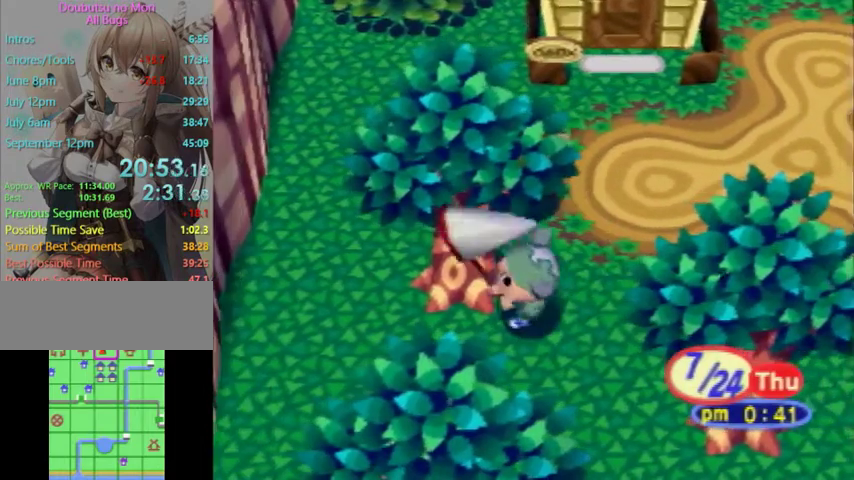
{"dt_ms": 500, "buttons": [], "left_stick": "center", "right_stick": "up", "button_events": [[200, "A", "down"], [233, "B", "down"], [300, "B", "up"], [333, "A", "up"], [400, "A", "down"], [500, "A", "up"]]}
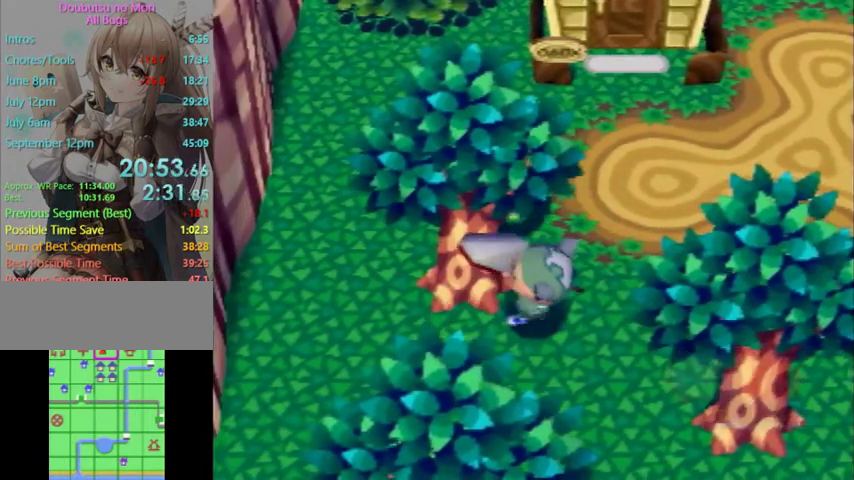
{"dt_ms": 500, "buttons": [], "left_stick": "center", "right_stick": "center", "button_events": [[33, "B", "down"], [133, "B", "up"], [200, "B", "down"], [233, "A", "down"], [333, "A", "up"], [333, "B", "up"], [400, "A", "down"], [433, "B", "down"], [467, "A", "up"], [500, "B", "up"]]}
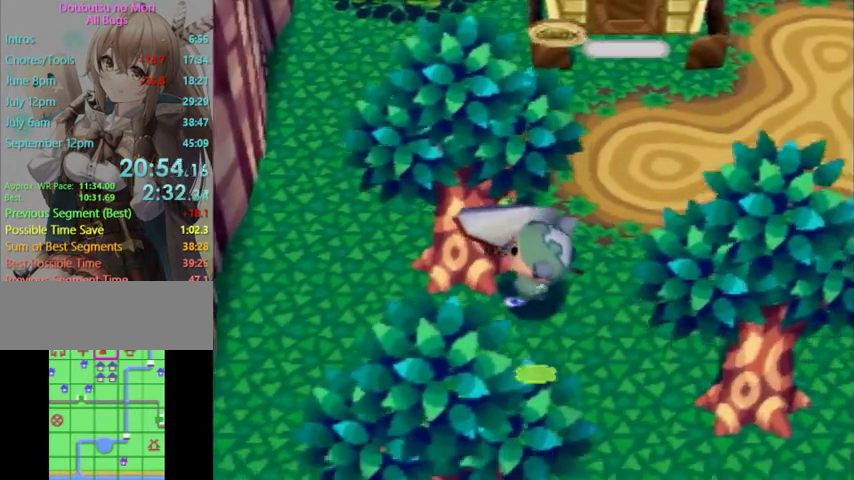
{"dt_ms": 500, "buttons": ["B"], "left_stick": "center", "right_stick": "center", "button_events": [[67, "A", "down"], [67, "B", "down"], [167, "A", "up"], [267, "A", "down"], [333, "A", "up"]]}
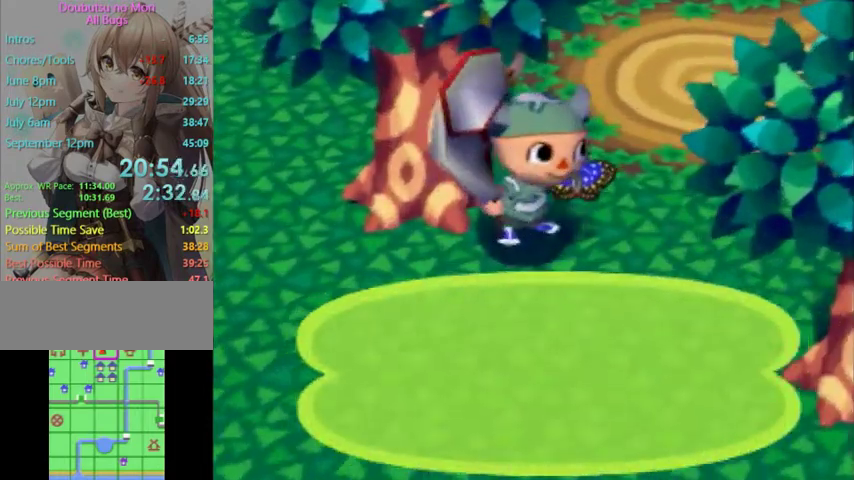
{"dt_ms": 500, "buttons": ["A", "B"], "left_stick": "center", "right_stick": "center", "button_events": [[33, "B", "up"], [100, "A", "down"], [100, "B", "down"], [200, "A", "up"], [233, "B", "up"], [300, "A", "down"], [300, "B", "down"], [367, "A", "up"], [400, "B", "up"], [467, "A", "down"], [467, "B", "down"]]}
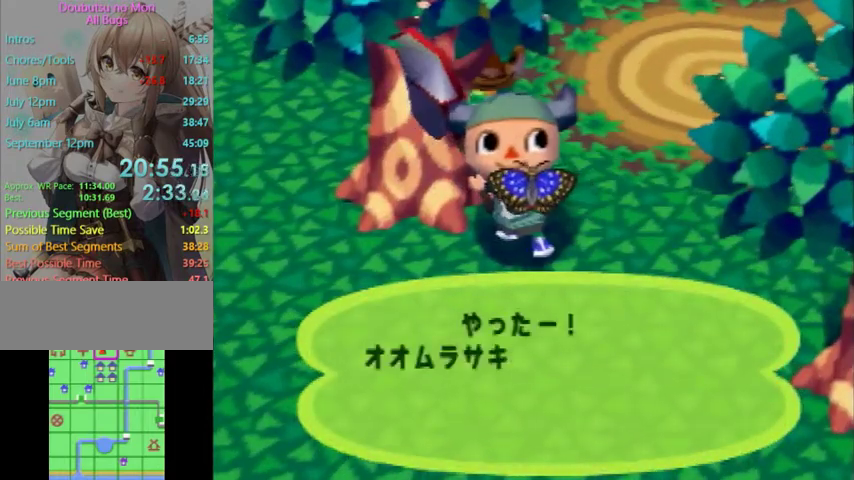
{"dt_ms": 500, "buttons": ["A", "B"], "left_stick": "center", "right_stick": "center", "button_events": [[33, "A", "up"], [67, "B", "up"], [133, "A", "down"], [133, "B", "down"], [200, "A", "up"], [333, "A", "down"], [400, "A", "up"], [467, "A", "down"]]}
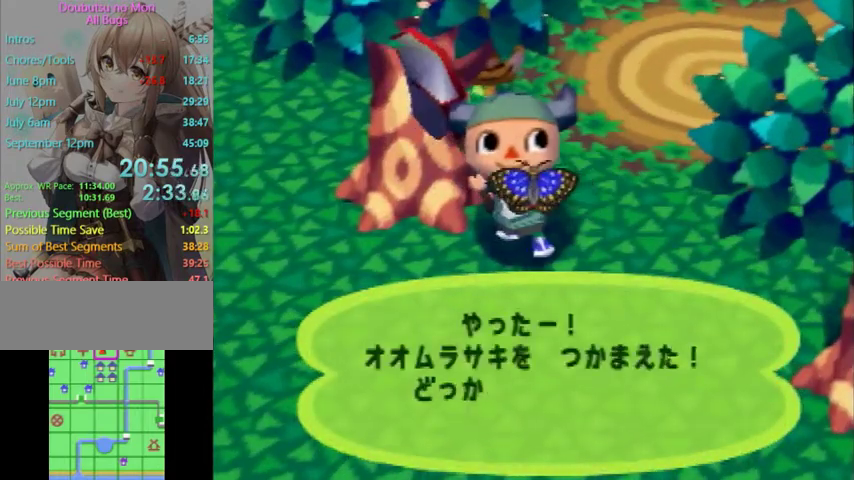
{"dt_ms": 500, "buttons": ["A", "B"], "left_stick": "center", "right_stick": "center", "button_events": [[33, "A", "up"], [133, "A", "down"], [200, "A", "up"], [333, "A", "down"], [400, "A", "up"], [500, "A", "down"]]}
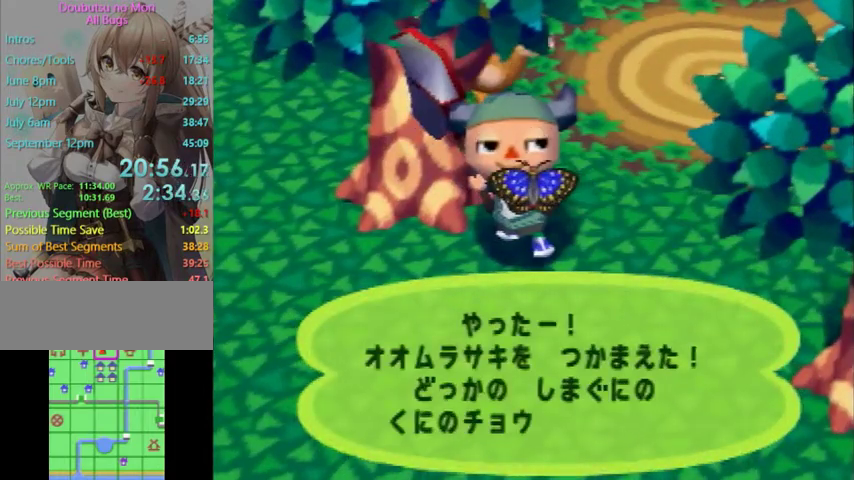
{"dt_ms": 500, "buttons": [], "left_stick": "center", "right_stick": "center", "button_events": [[67, "A", "up"], [167, "A", "down"], [267, "A", "up"], [300, "B", "up"], [400, "B", "down"], [500, "B", "up"]]}
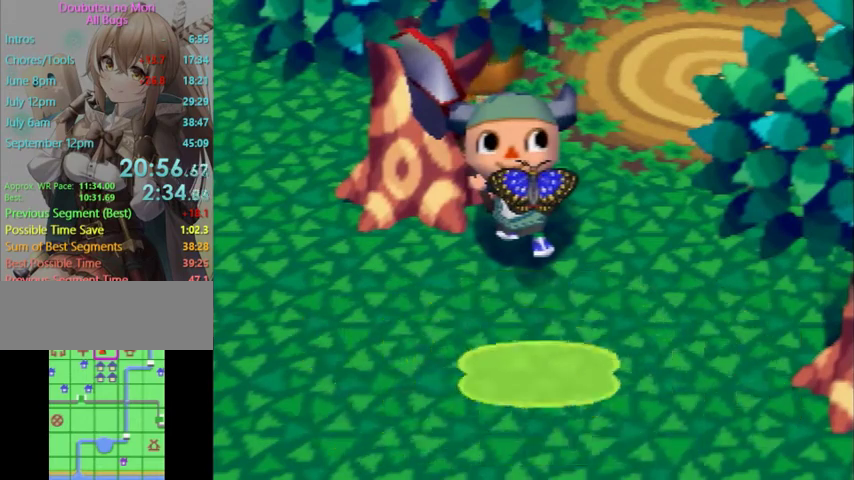
{"dt_ms": 500, "buttons": ["L1"], "left_stick": "up-right", "right_stick": "center", "button_events": [[500, "L1", "down"]]}
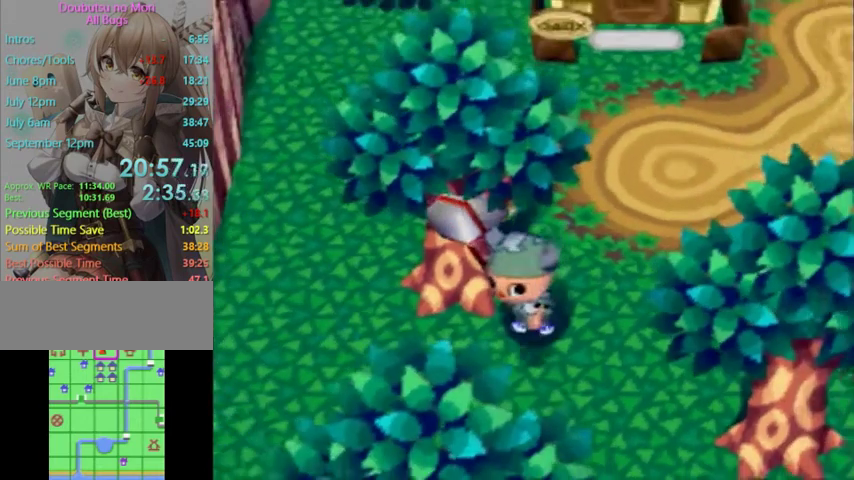
{"dt_ms": 500, "buttons": ["L1"], "left_stick": "up-right", "right_stick": "center", "button_events": []}
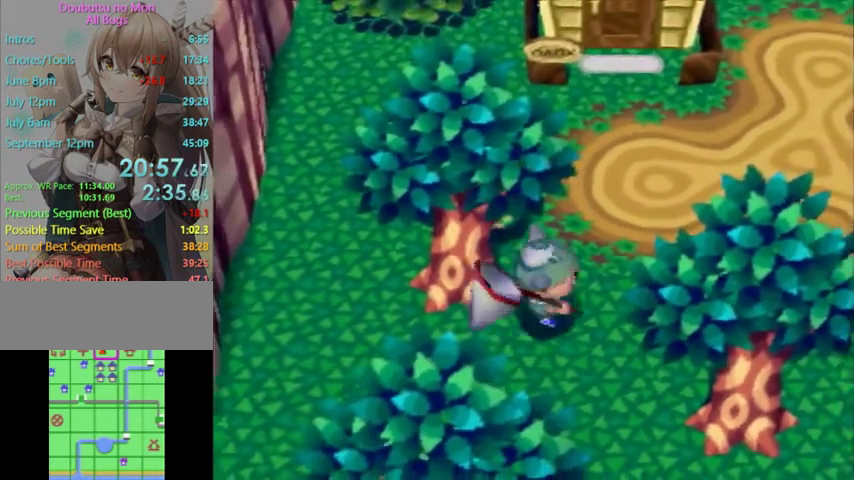
{"dt_ms": 500, "buttons": ["L1"], "left_stick": "up-right", "right_stick": "center", "button_events": []}
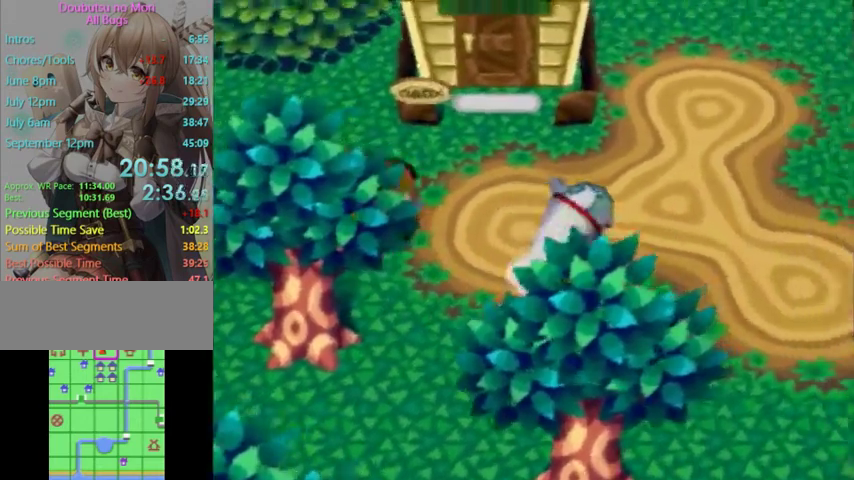
{"dt_ms": 500, "buttons": ["L1"], "left_stick": "up-right", "right_stick": "center", "button_events": []}
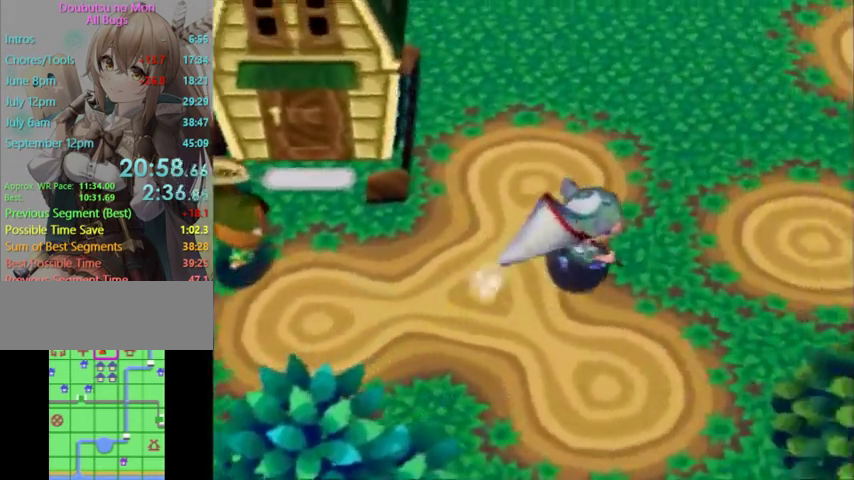
{"dt_ms": 500, "buttons": ["L1"], "left_stick": "right", "right_stick": "center", "button_events": []}
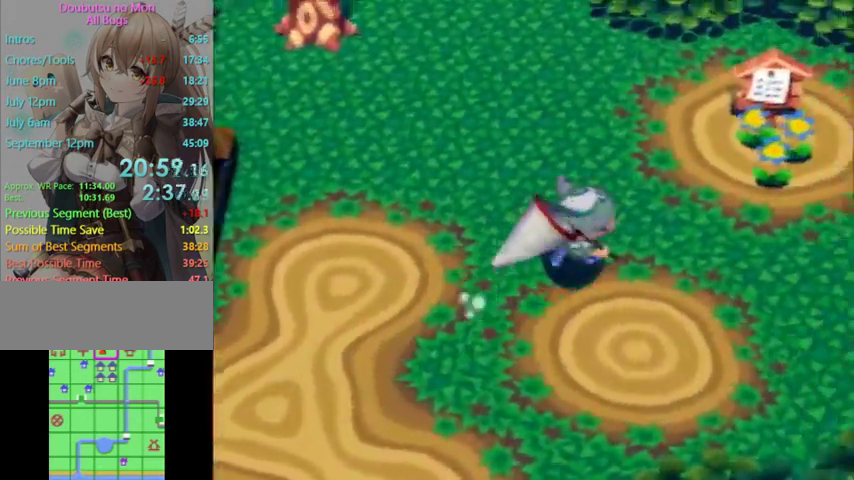
{"dt_ms": 500, "buttons": ["L1"], "left_stick": "right", "right_stick": "center", "button_events": []}
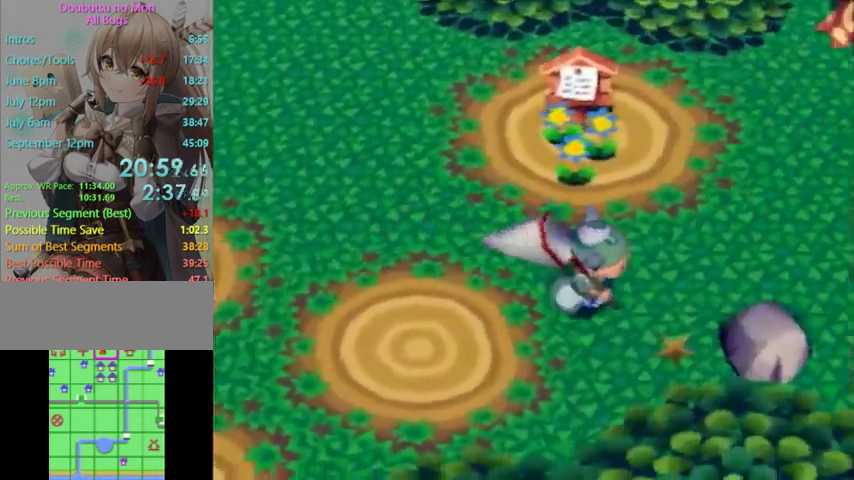
{"dt_ms": 500, "buttons": ["L1"], "left_stick": "right", "right_stick": "center", "button_events": []}
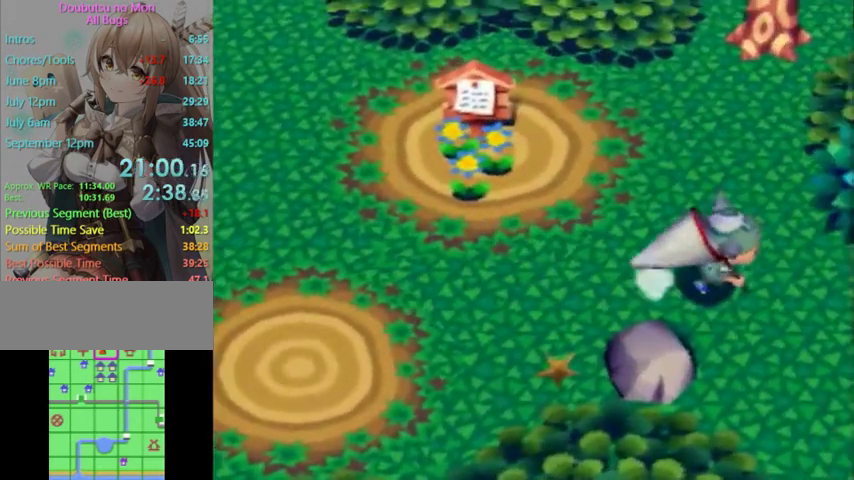
{"dt_ms": 500, "buttons": ["L1"], "left_stick": "right", "right_stick": "center", "button_events": []}
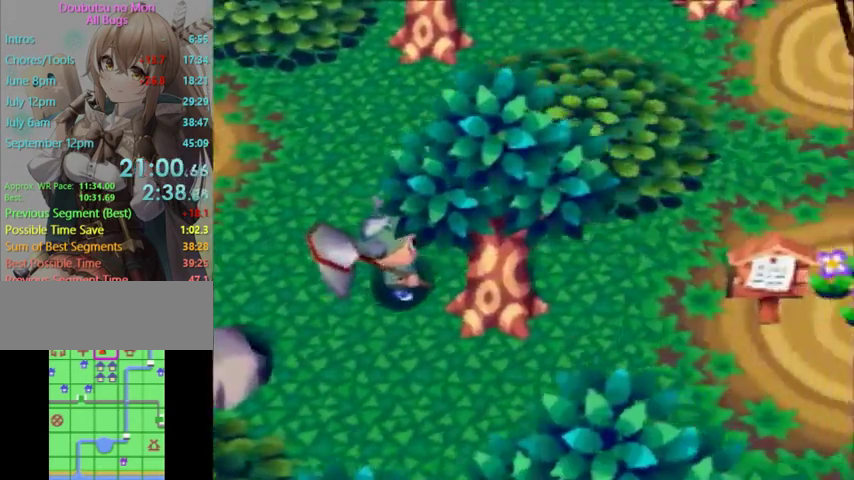
{"dt_ms": 500, "buttons": ["L1"], "left_stick": "down-right", "right_stick": "center", "button_events": []}
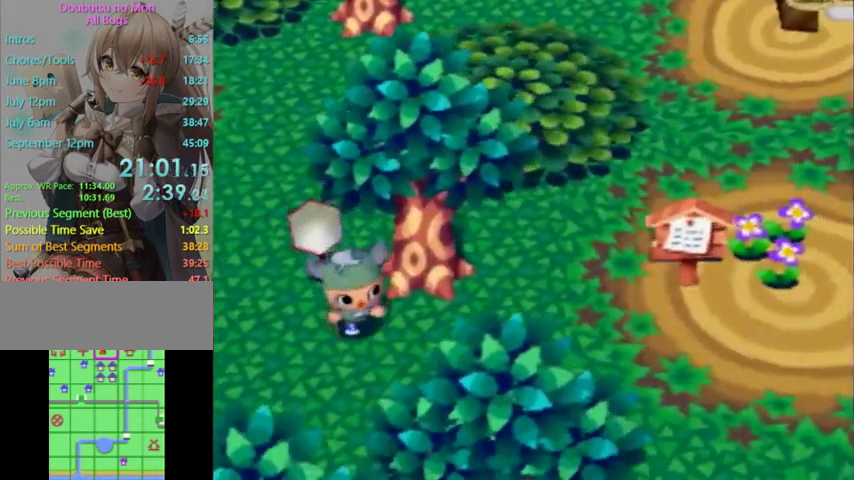
{"dt_ms": 500, "buttons": ["L1"], "left_stick": "down-right", "right_stick": "center", "button_events": []}
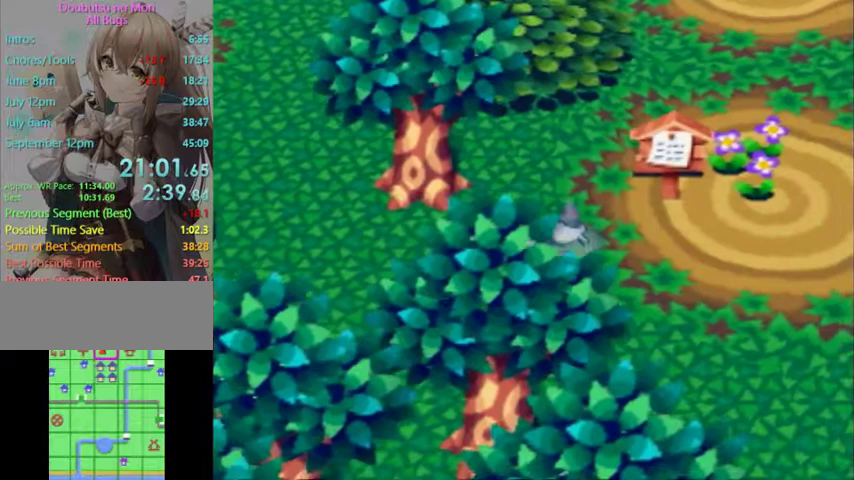
{"dt_ms": 500, "buttons": ["L1"], "left_stick": "right", "right_stick": "center", "button_events": []}
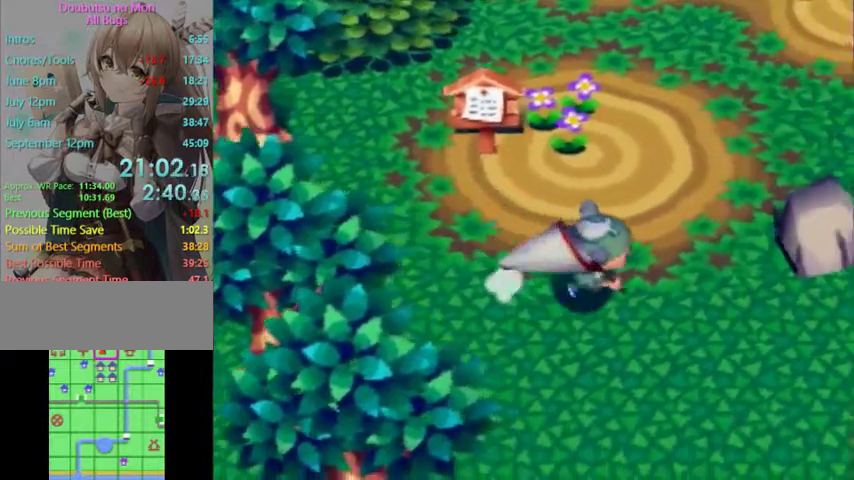
{"dt_ms": 1000, "buttons": [], "left_stick": "up", "right_stick": "center", "button_events": [[933, "L1", "up"]]}
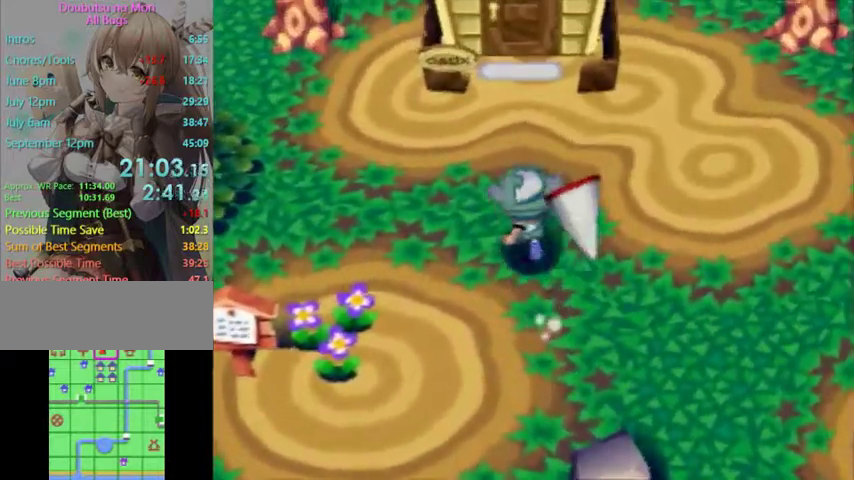
{"dt_ms": 500, "buttons": [], "left_stick": "down-right", "right_stick": "center", "button_events": []}
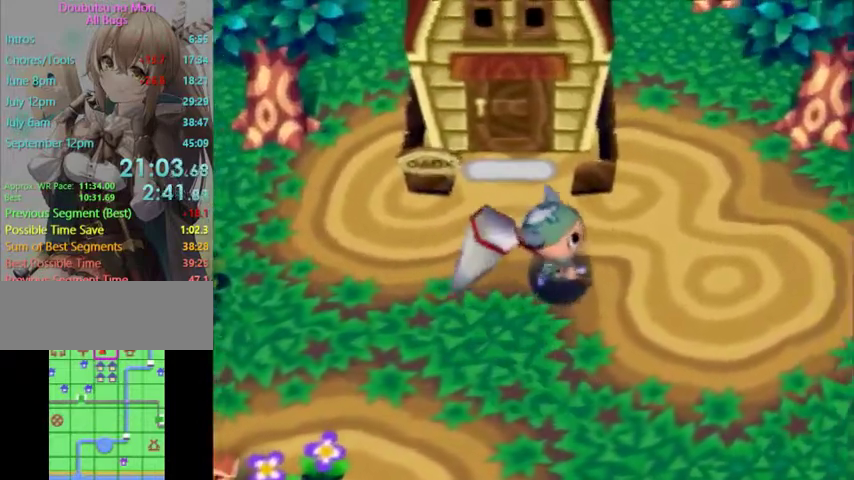
{"dt_ms": 500, "buttons": ["L1"], "left_stick": "down", "right_stick": "center", "button_events": [[233, "L1", "down"]]}